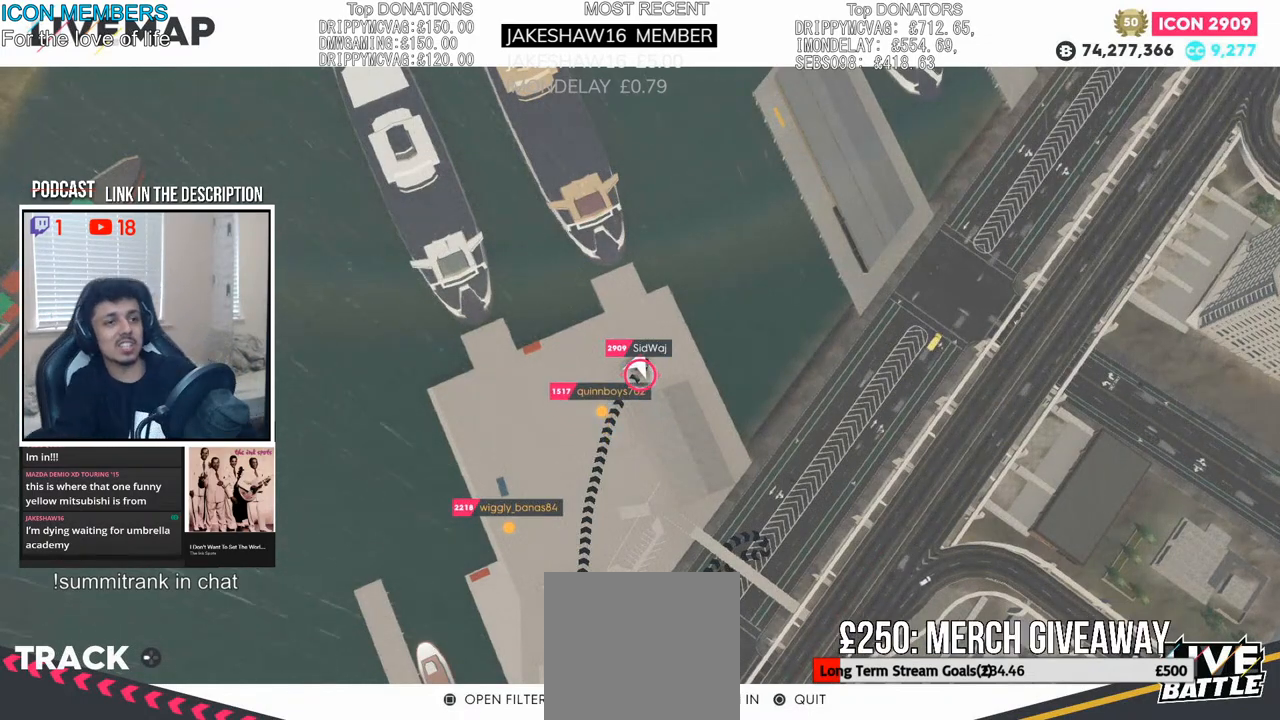
Gameplay with a controller (PlayStation layout); each line is a JSON object with the inputs held at the frame after it. "events" lists button and stick changes between this image and that frame as [ms after this image, input, new state], when the widget could be followed in between.
{"buttons": ["L2"], "left_stick": "center", "right_stick": "center", "events": [[483, "L2", "down"]]}
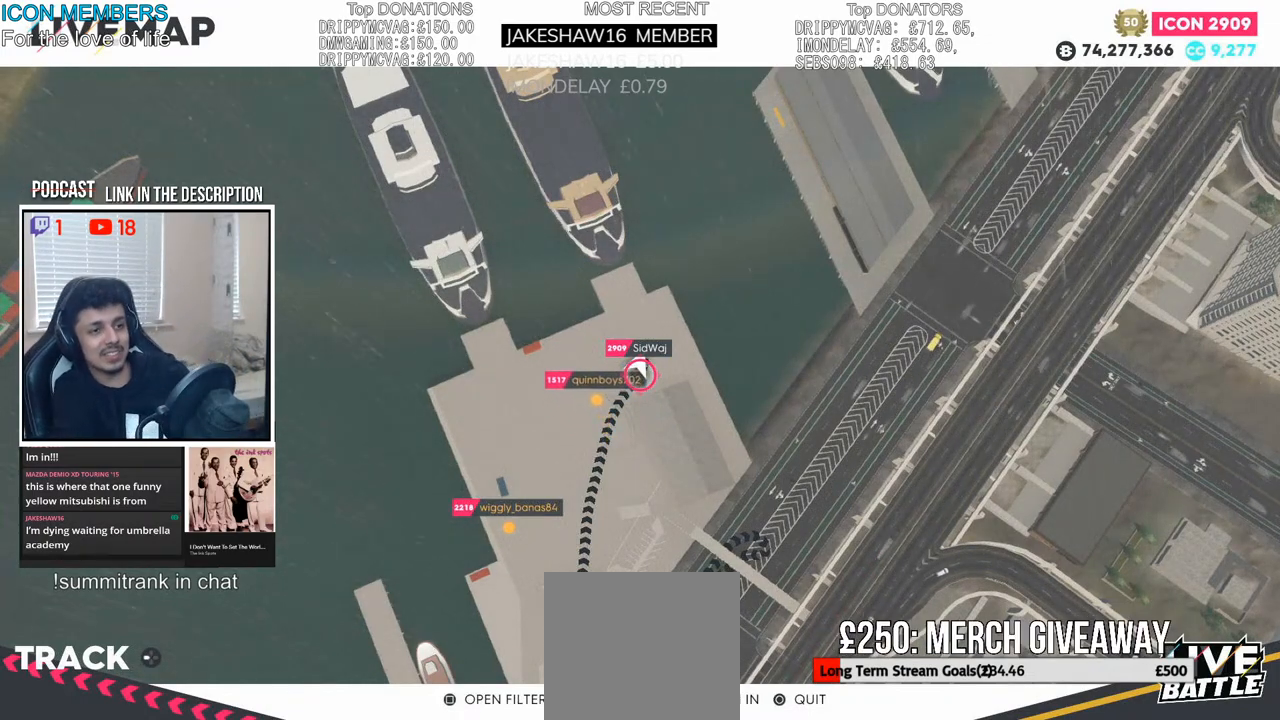
{"buttons": ["L2"], "left_stick": "center", "right_stick": "center", "events": [[17, "left_stick", "up-left"], [200, "left_stick", "center"]]}
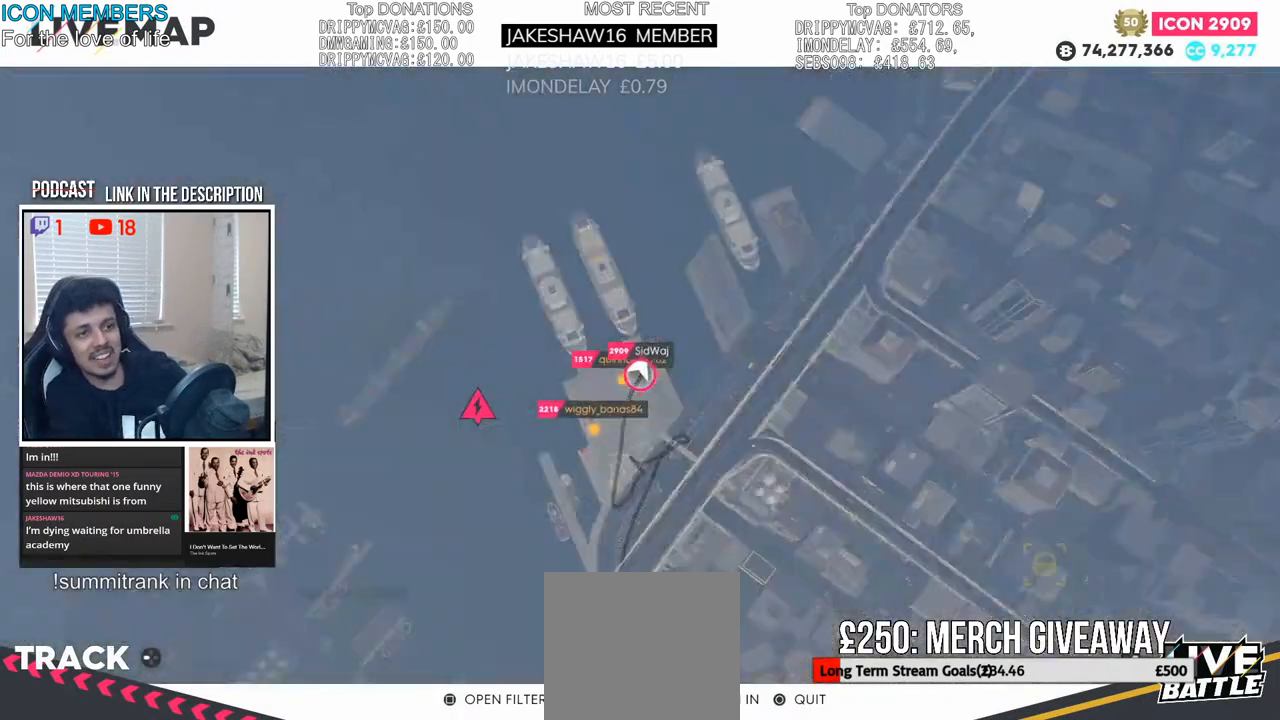
{"buttons": [], "left_stick": "center", "right_stick": "center", "events": [[50, "L2", "up"]]}
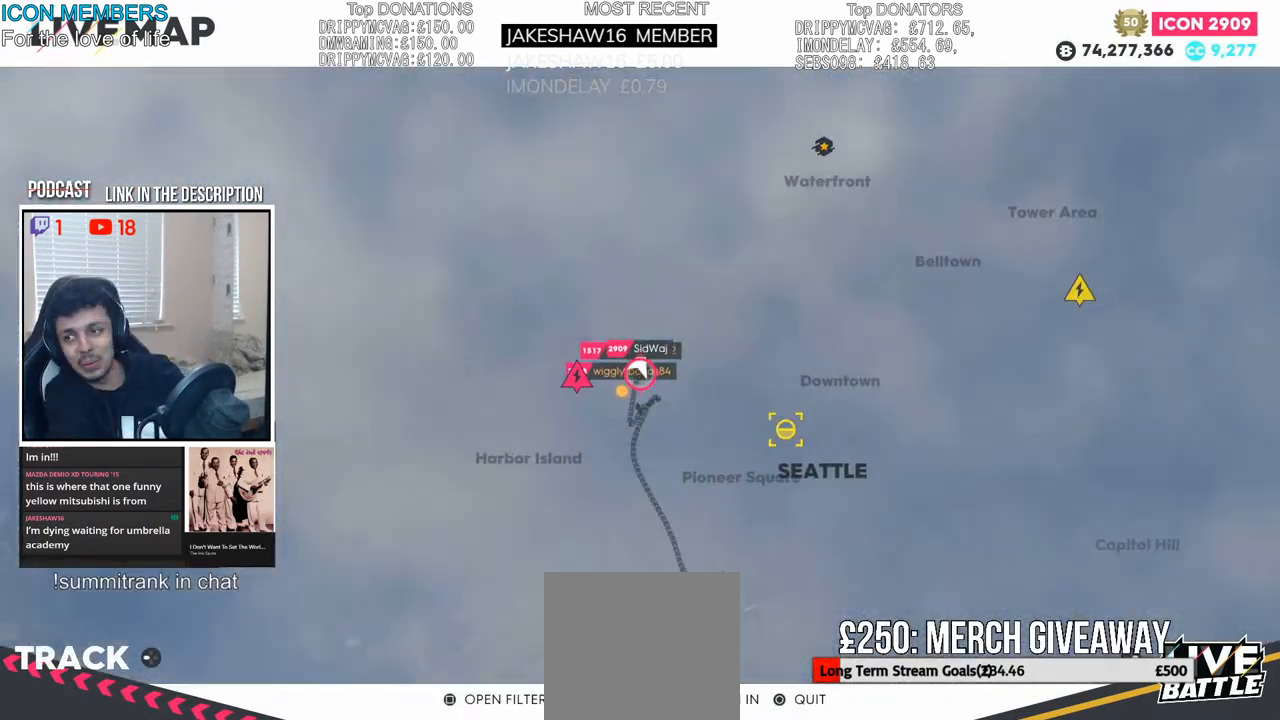
{"buttons": [], "left_stick": "center", "right_stick": "center", "events": [[333, "R2", "down"], [350, "right_stick", "up"], [450, "right_stick", "center"], [483, "R2", "up"]]}
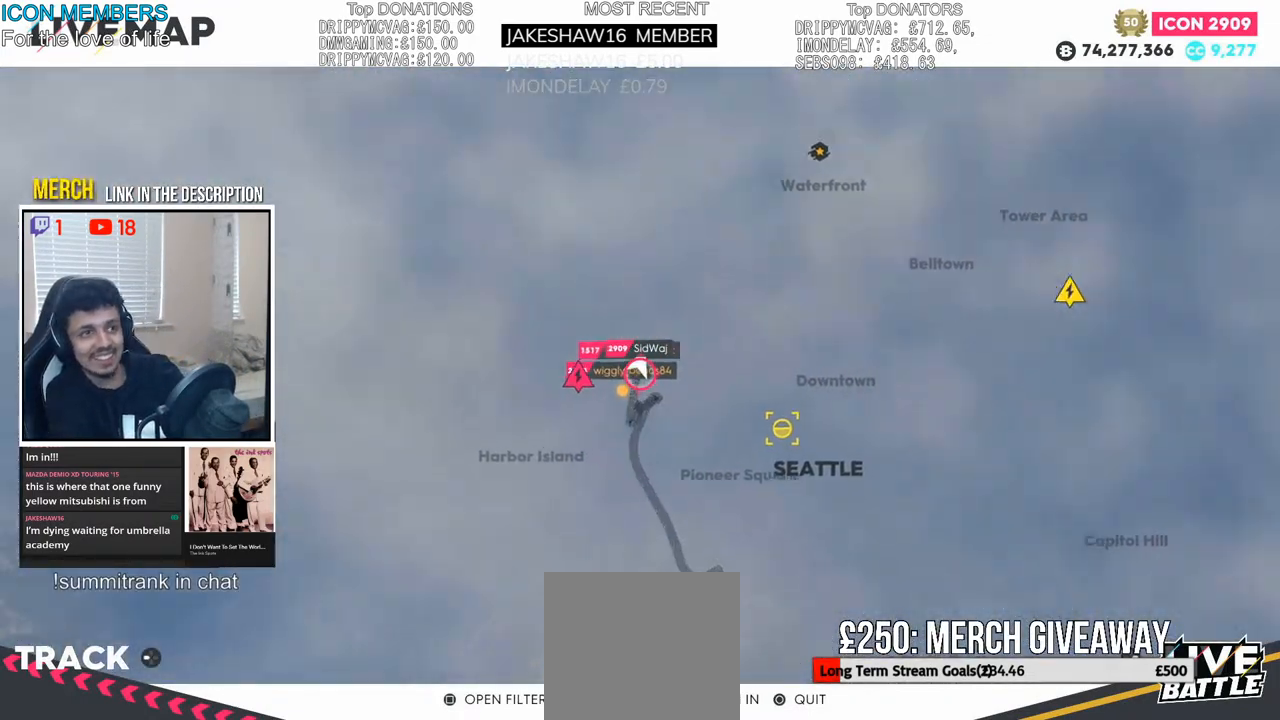
{"buttons": [], "left_stick": "center", "right_stick": "center", "events": [[333, "R2", "down"], [450, "R2", "up"]]}
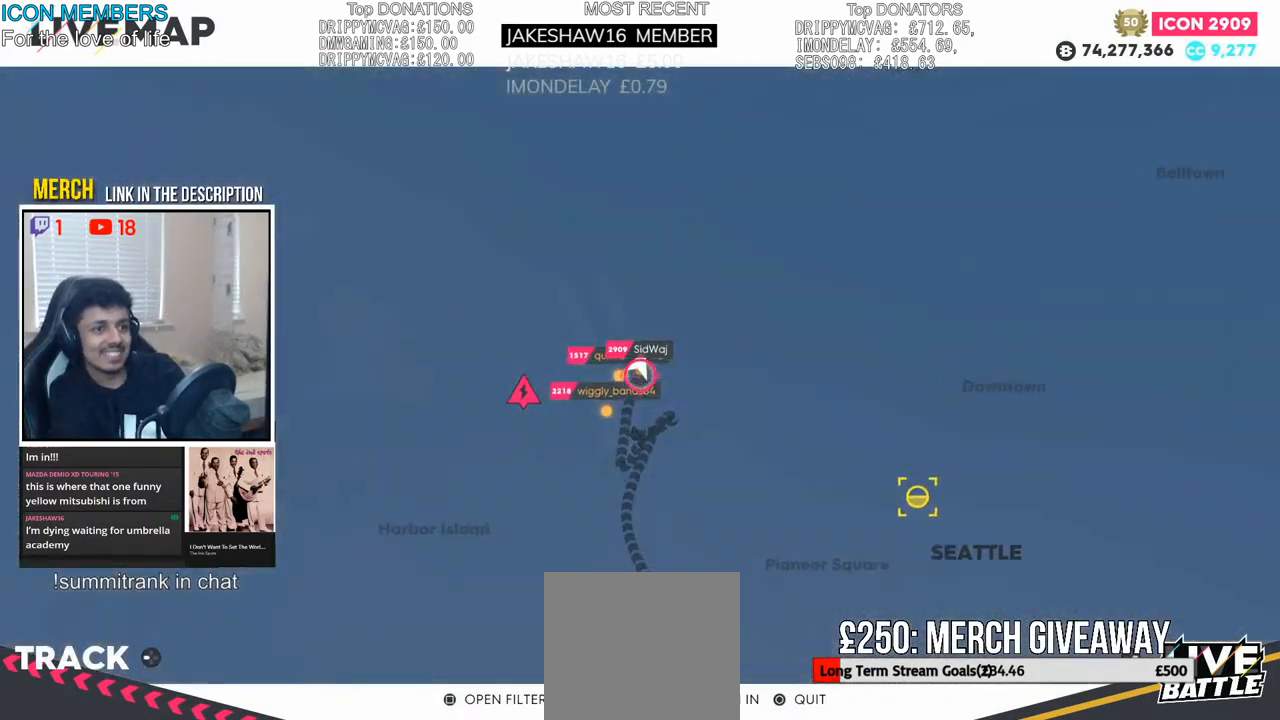
{"buttons": [], "left_stick": "center", "right_stick": "center", "events": []}
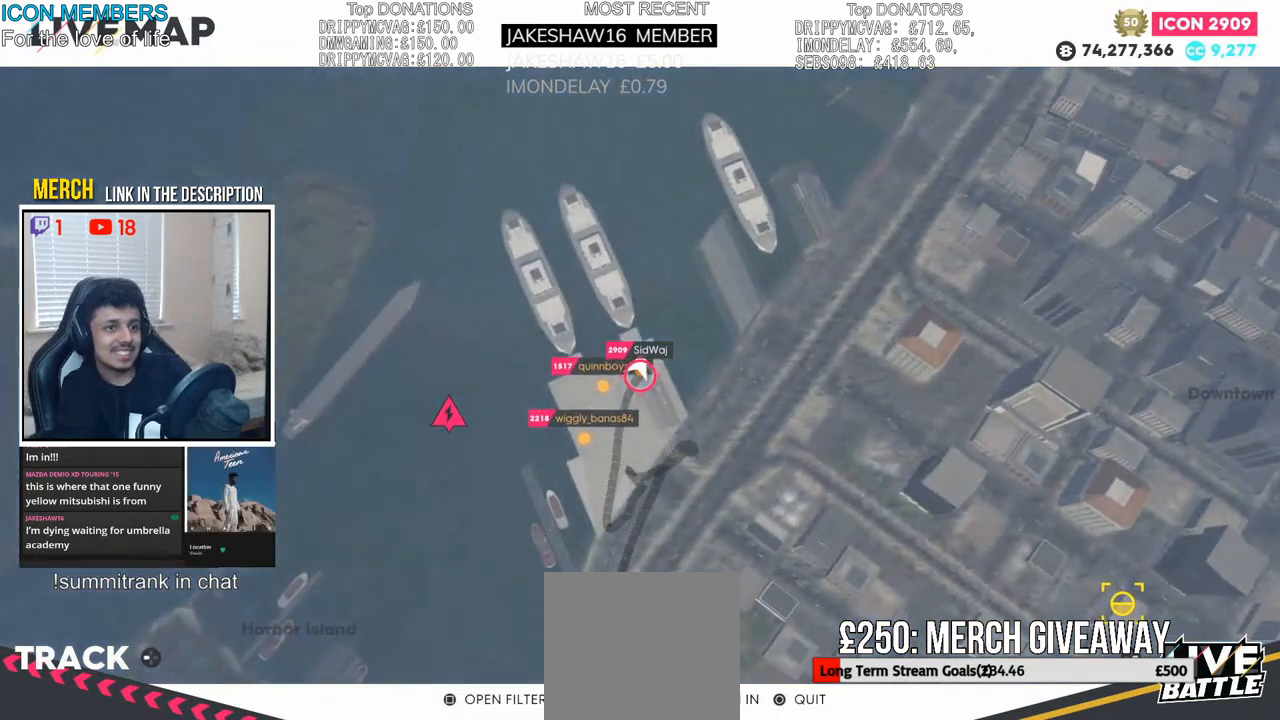
{"buttons": [], "left_stick": "center", "right_stick": "center", "events": []}
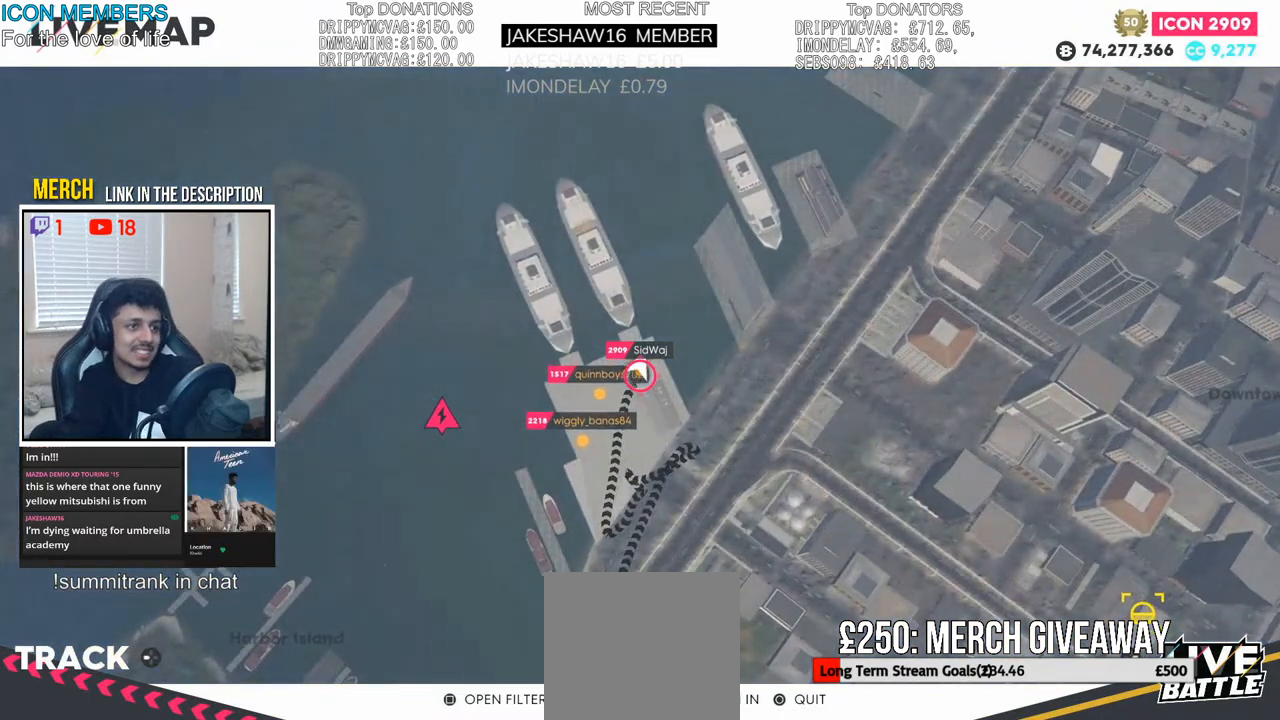
{"buttons": [], "left_stick": "center", "right_stick": "center", "events": []}
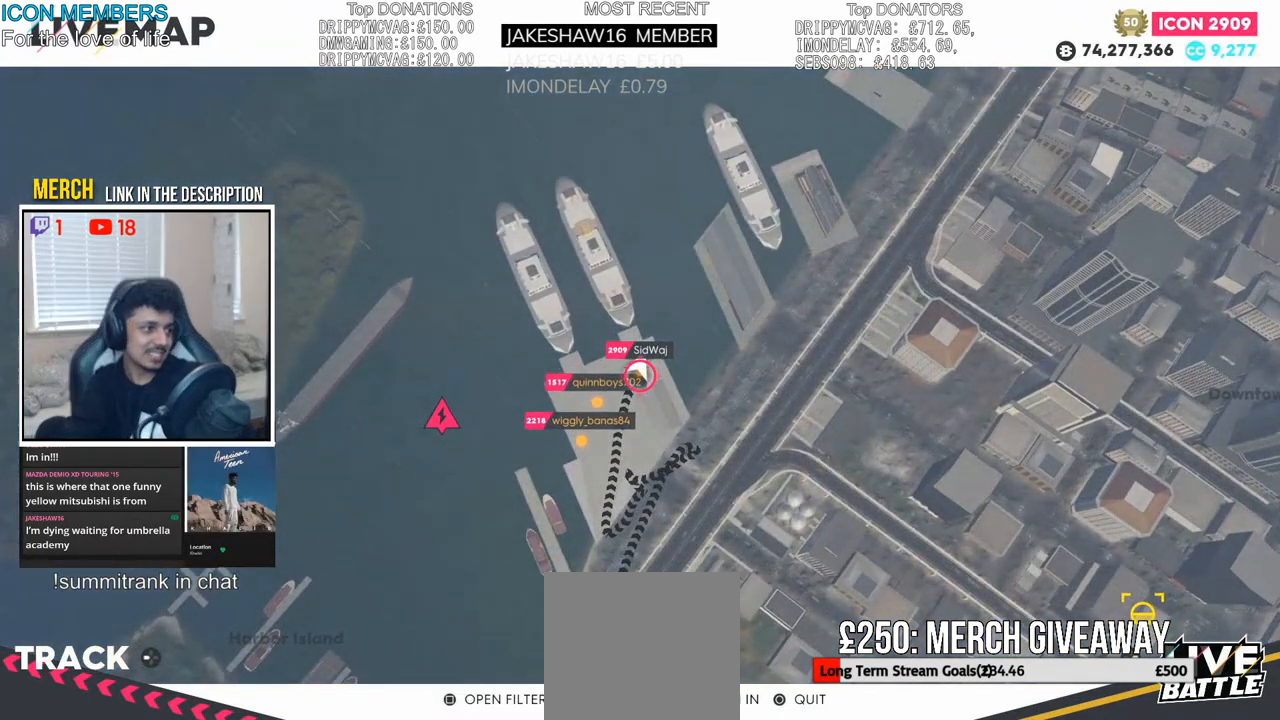
{"buttons": [], "left_stick": "center", "right_stick": "center", "events": []}
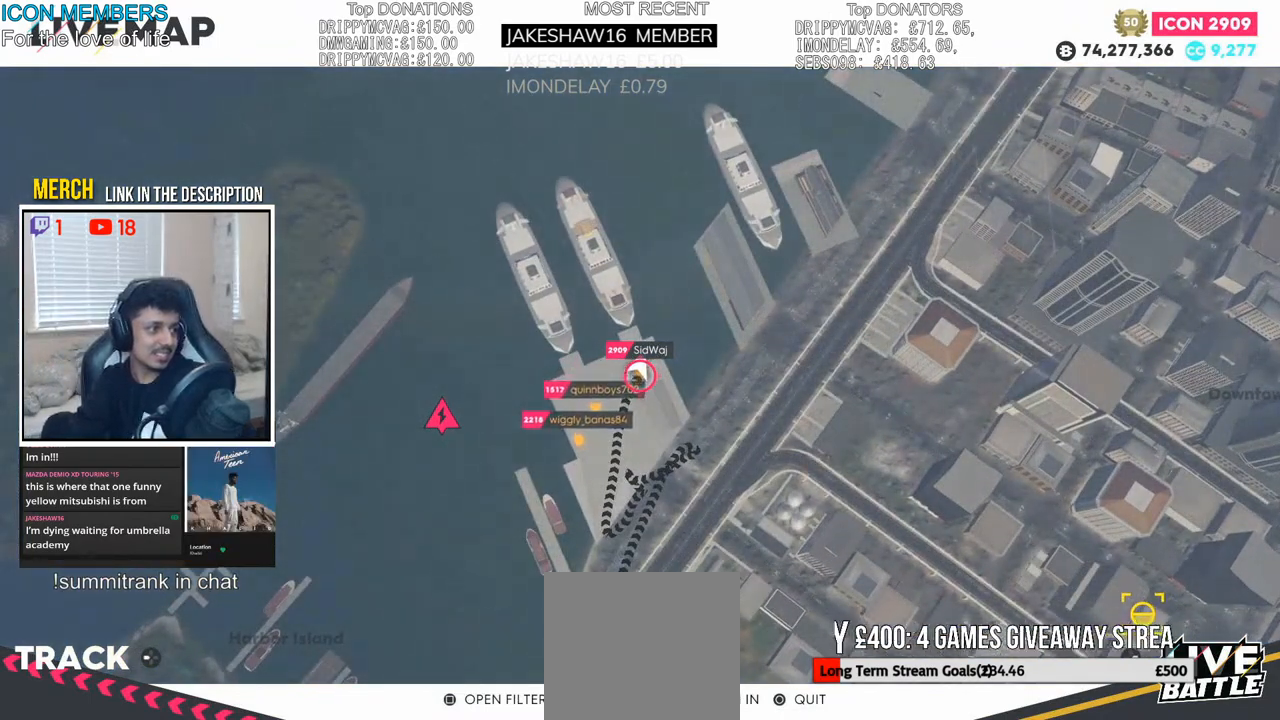
{"buttons": ["L2"], "left_stick": "up", "right_stick": "center", "events": [[233, "L2", "down"], [317, "left_stick", "up"]]}
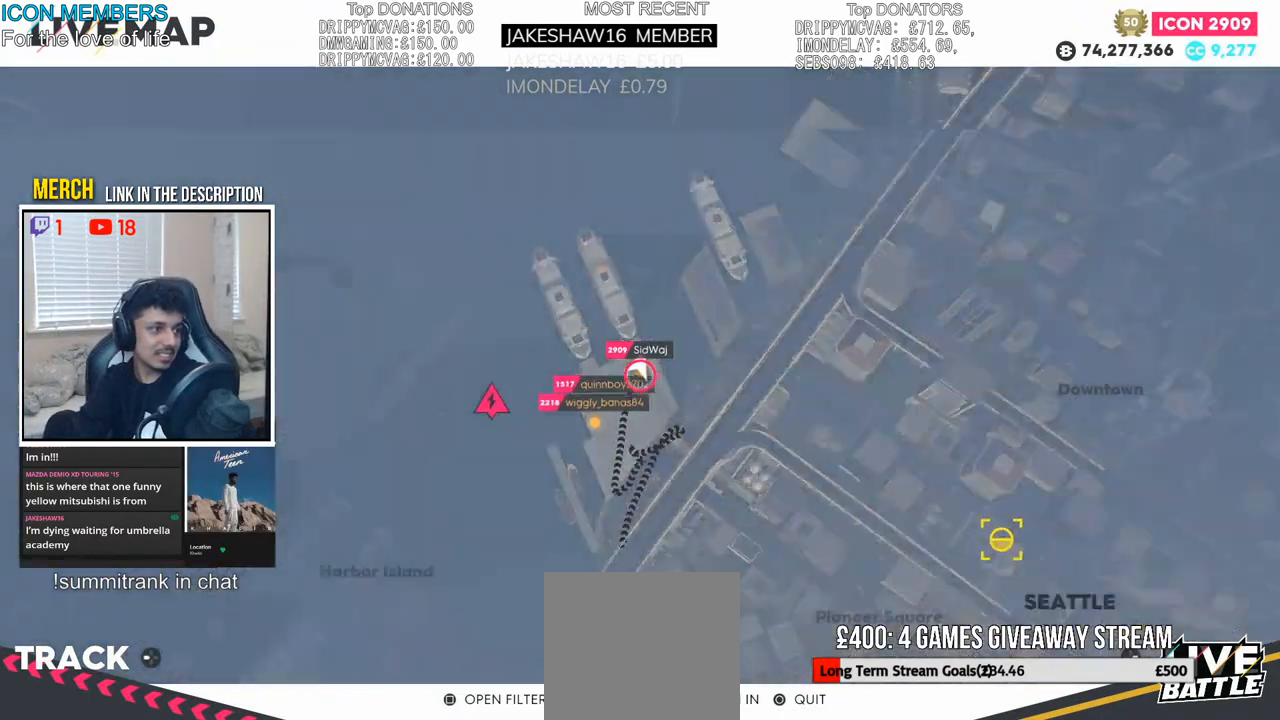
{"buttons": ["L2"], "left_stick": "up", "right_stick": "center", "events": []}
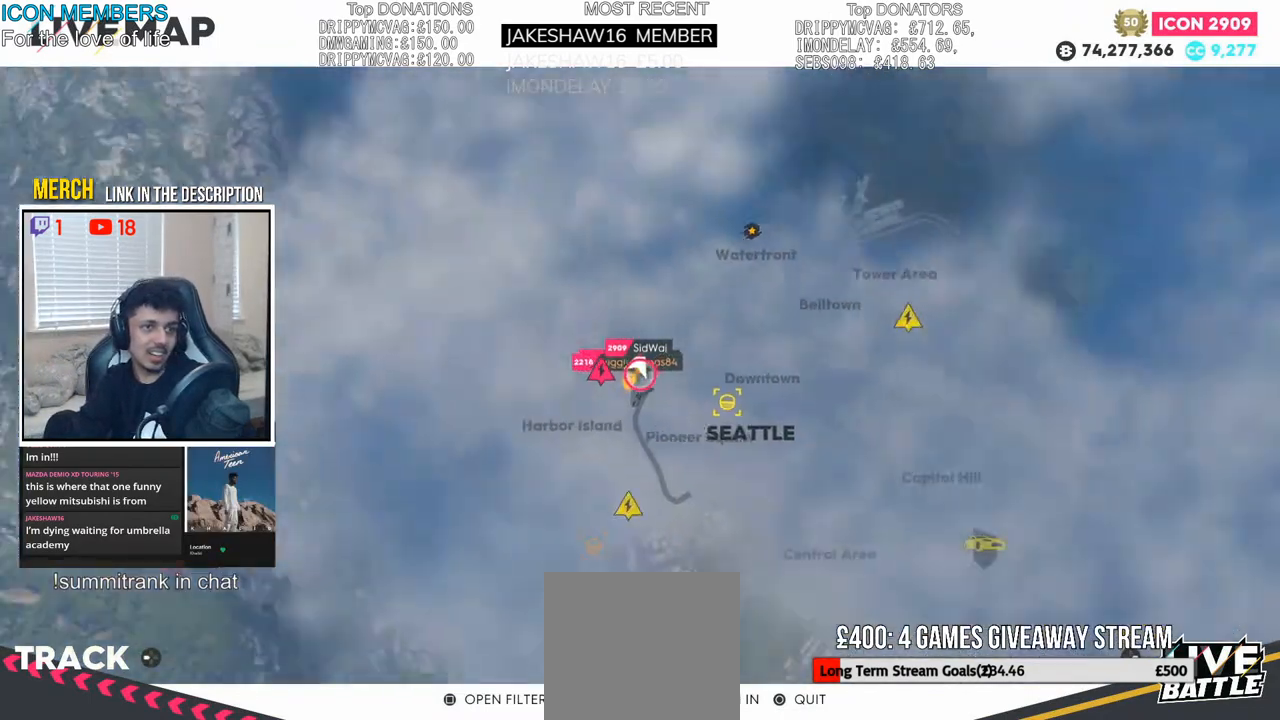
{"buttons": [], "left_stick": "center", "right_stick": "center", "events": [[183, "left_stick", "center"], [200, "L2", "up"]]}